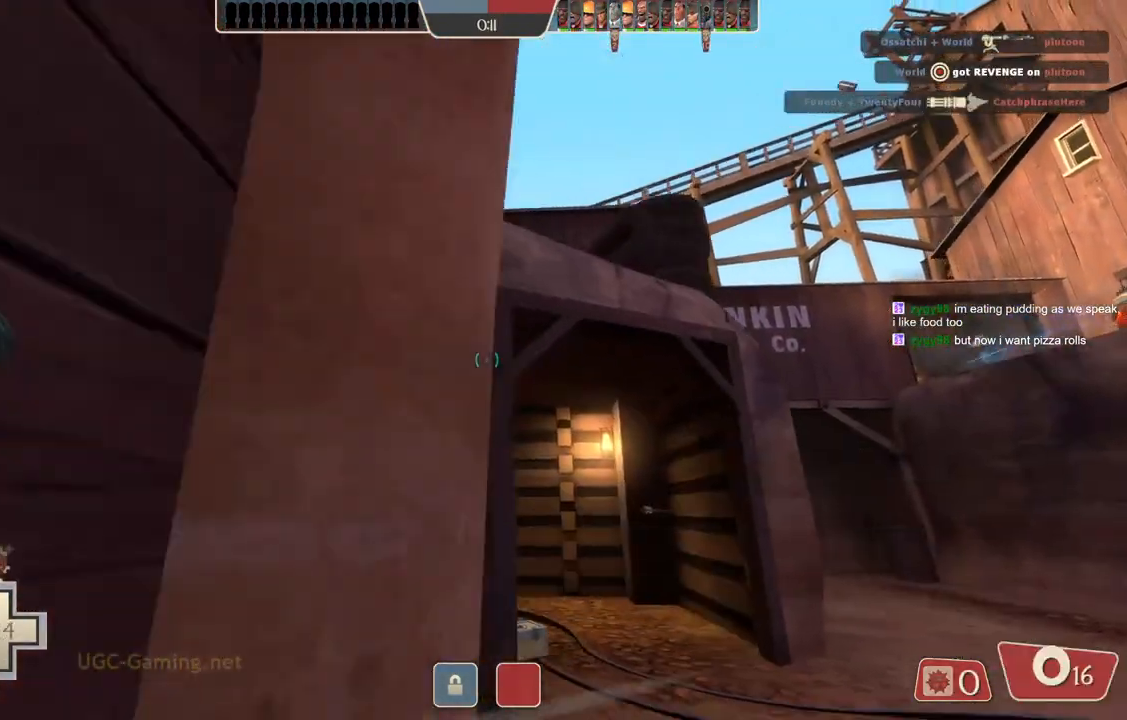
Gameplay with a controller (PlayStation layout); each line is a JSON object with the inputs held at the frame after it. "events" lists button and stick changes between this image and that frame as [ms after this image, input, new state], when the widget could be followed in between.
{"buttons": [], "left_stick": "down", "right_stick": "center", "events": [[33, "left_stick", "down-left"], [133, "left_stick", "down"]]}
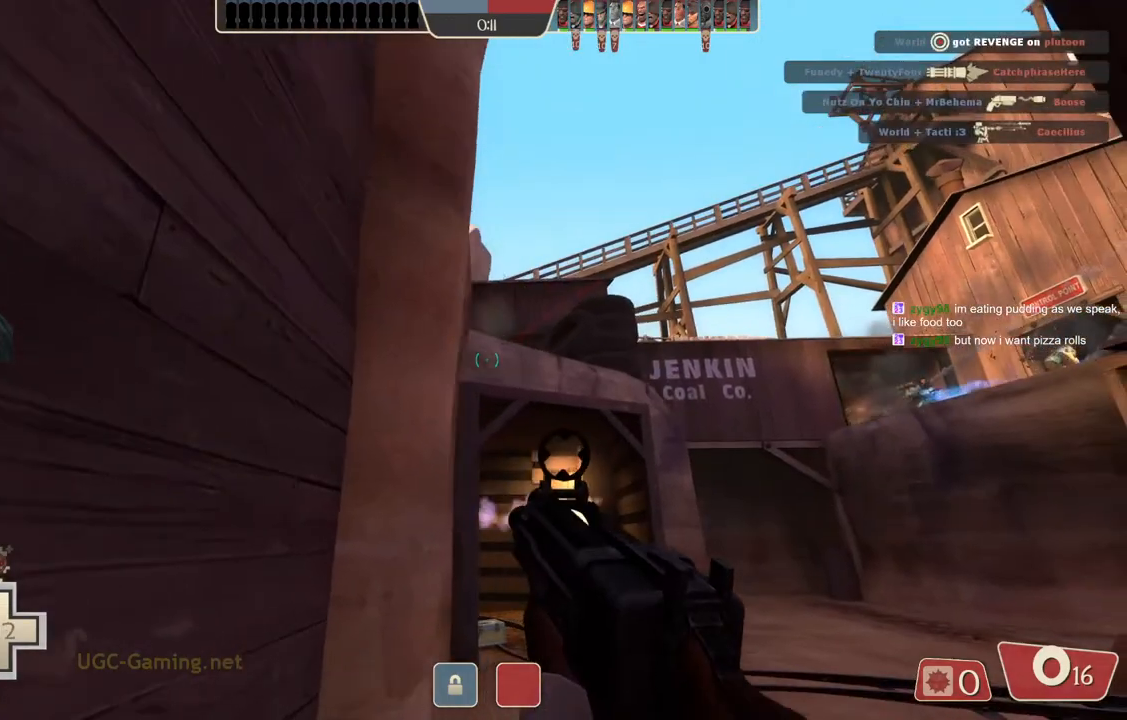
{"buttons": [], "left_stick": "center", "right_stick": "center", "events": [[100, "left_stick", "center"]]}
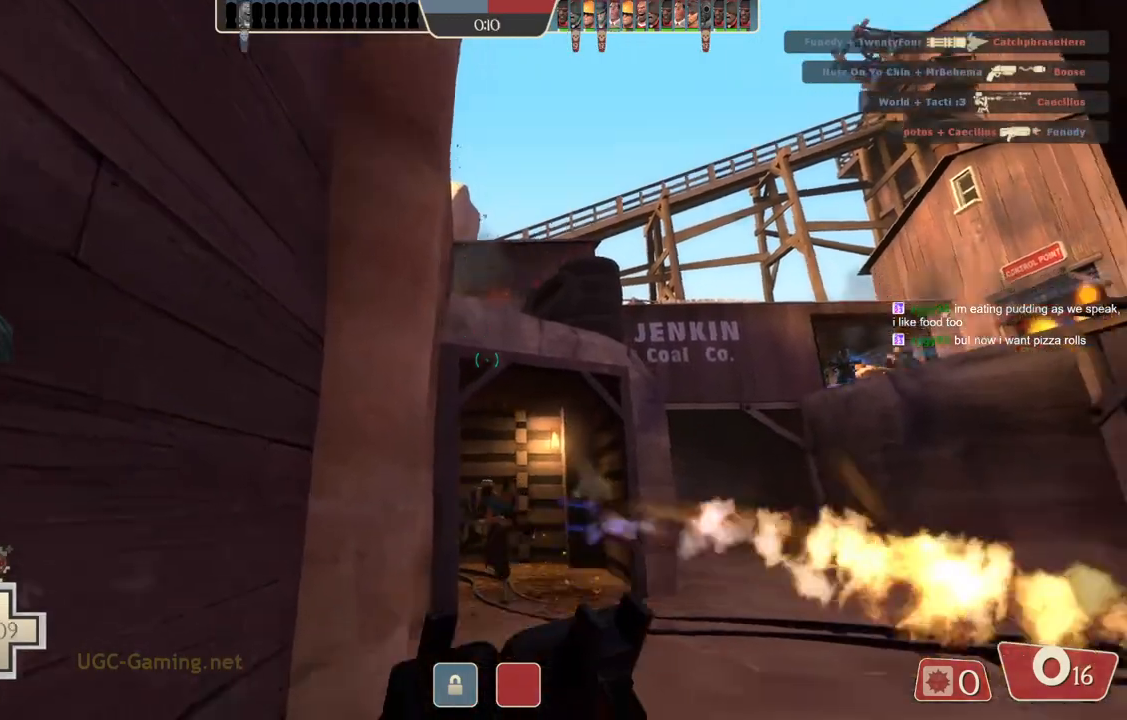
{"buttons": [], "left_stick": "up-right", "right_stick": "center", "events": [[333, "left_stick", "up"], [450, "left_stick", "up-right"]]}
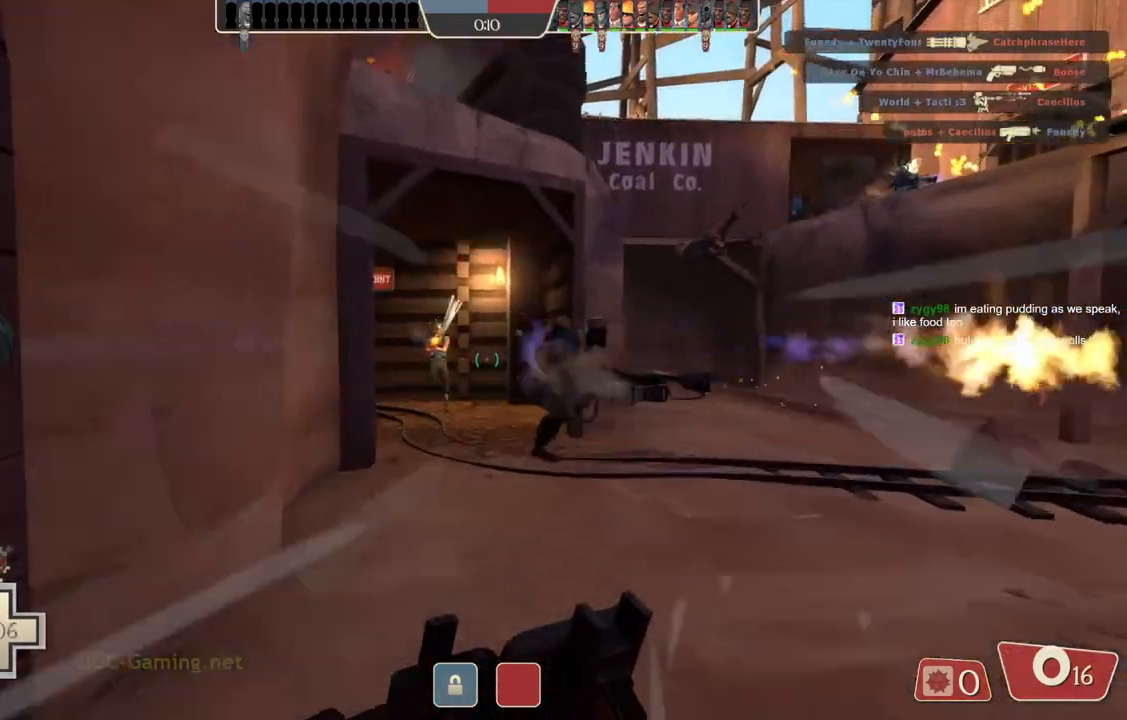
{"buttons": [], "left_stick": "right", "right_stick": "center", "events": [[117, "left_stick", "right"]]}
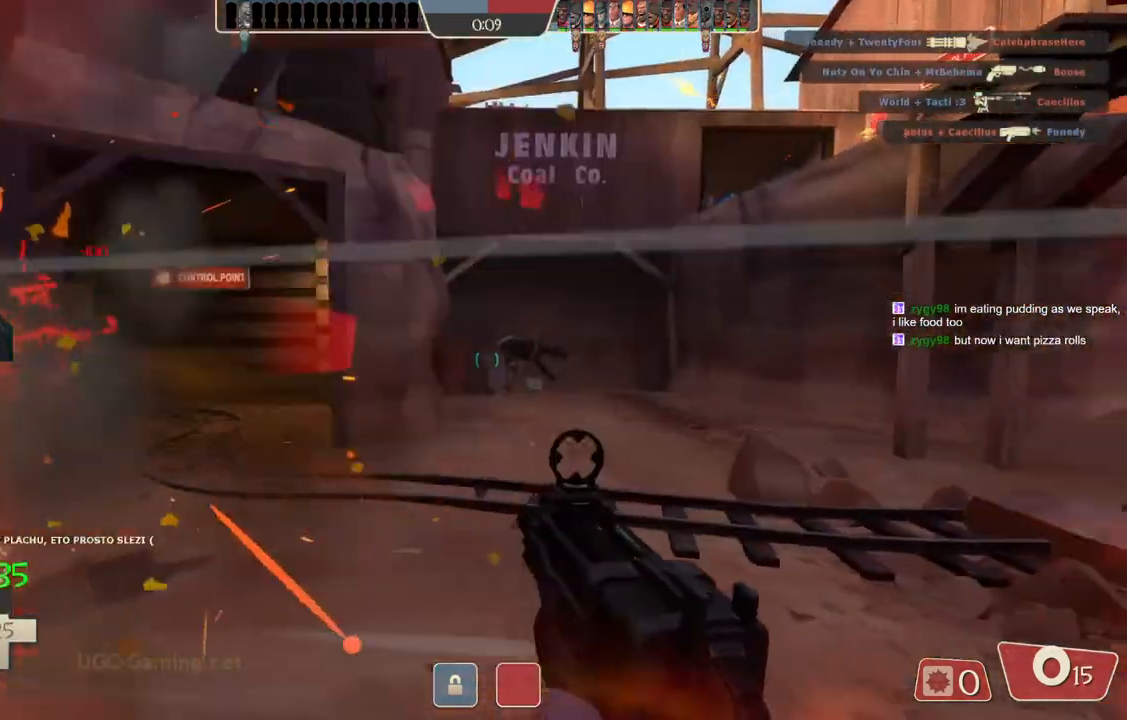
{"buttons": [], "left_stick": "right", "right_stick": "center", "events": []}
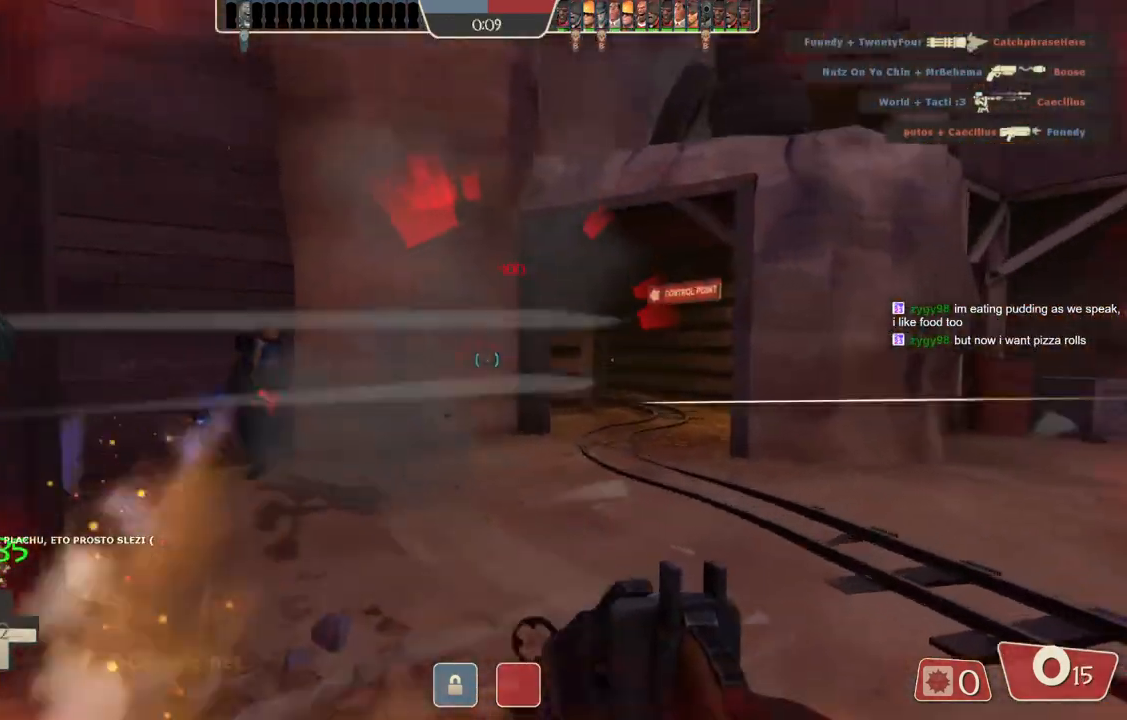
{"buttons": [], "left_stick": "down-right", "right_stick": "center", "events": [[467, "left_stick", "down-right"]]}
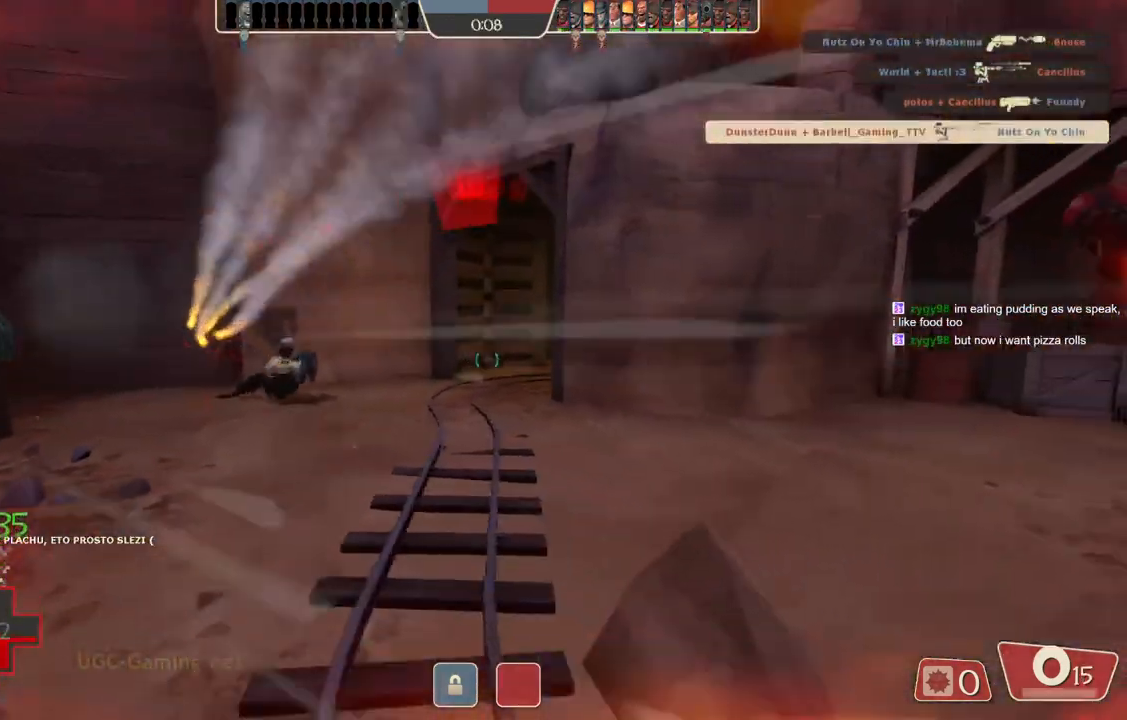
{"buttons": [], "left_stick": "down-left", "right_stick": "center", "events": [[100, "left_stick", "down"], [250, "left_stick", "down-left"]]}
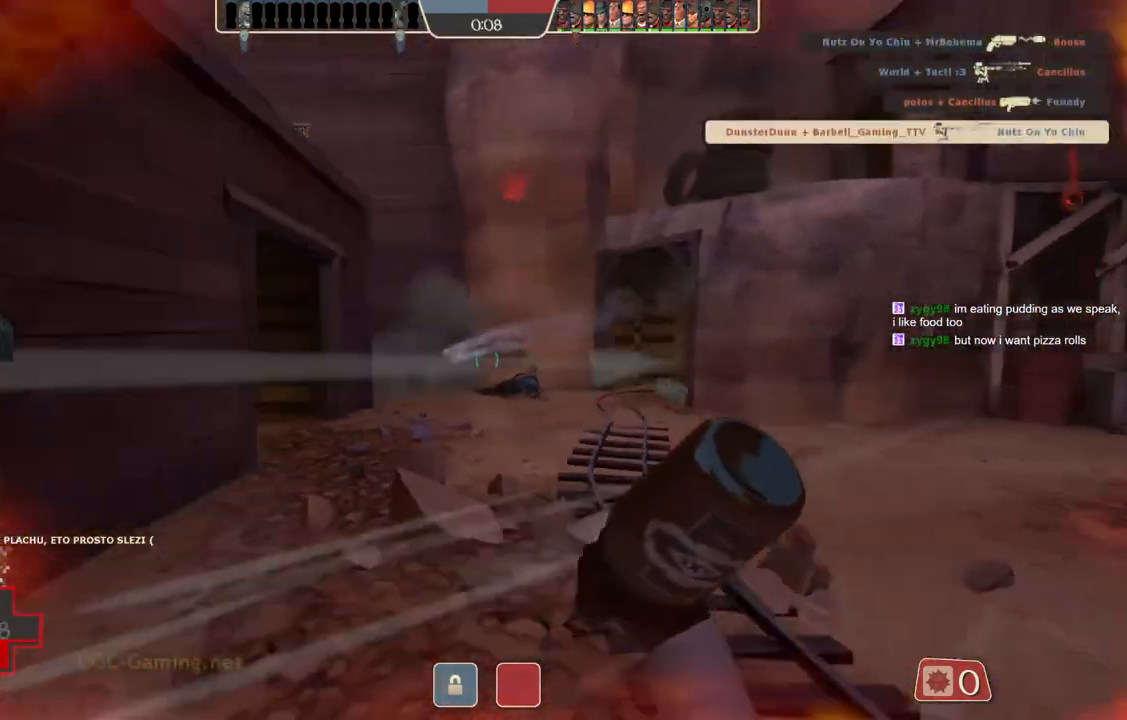
{"buttons": [], "left_stick": "left", "right_stick": "center", "events": [[167, "left_stick", "left"]]}
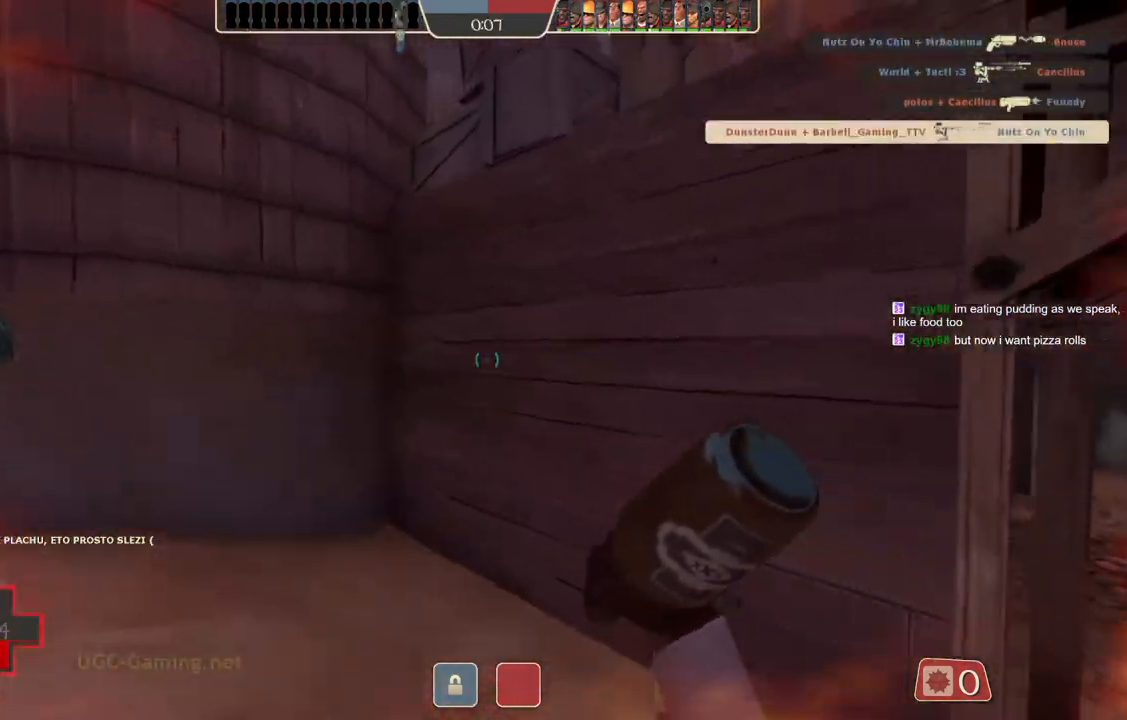
{"buttons": [], "left_stick": "up-right", "right_stick": "center", "events": [[233, "left_stick", "up"], [283, "left_stick", "up-right"]]}
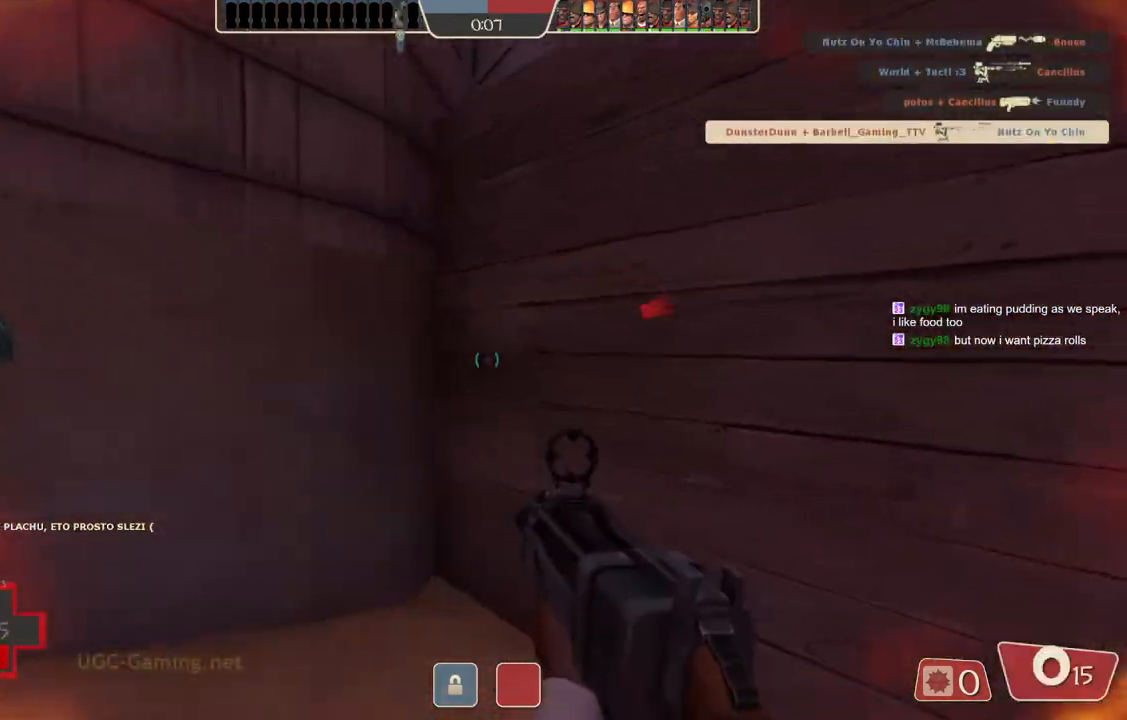
{"buttons": [], "left_stick": "center", "right_stick": "center", "events": [[267, "left_stick", "center"]]}
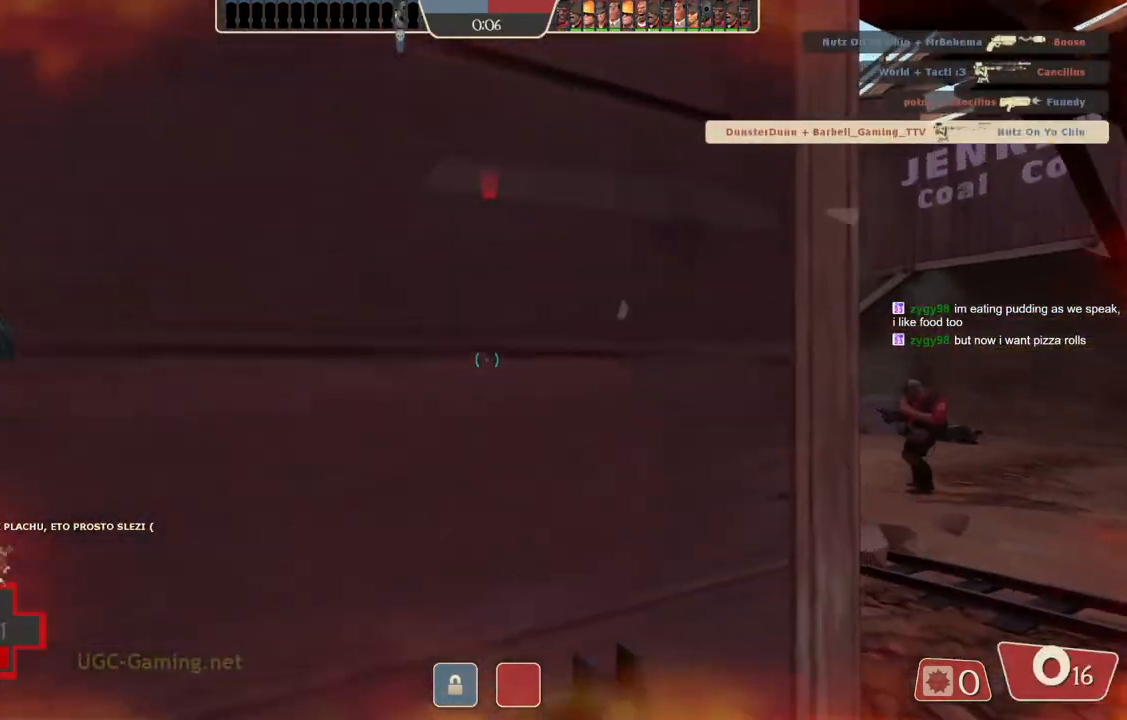
{"buttons": [], "left_stick": "center", "right_stick": "center", "events": []}
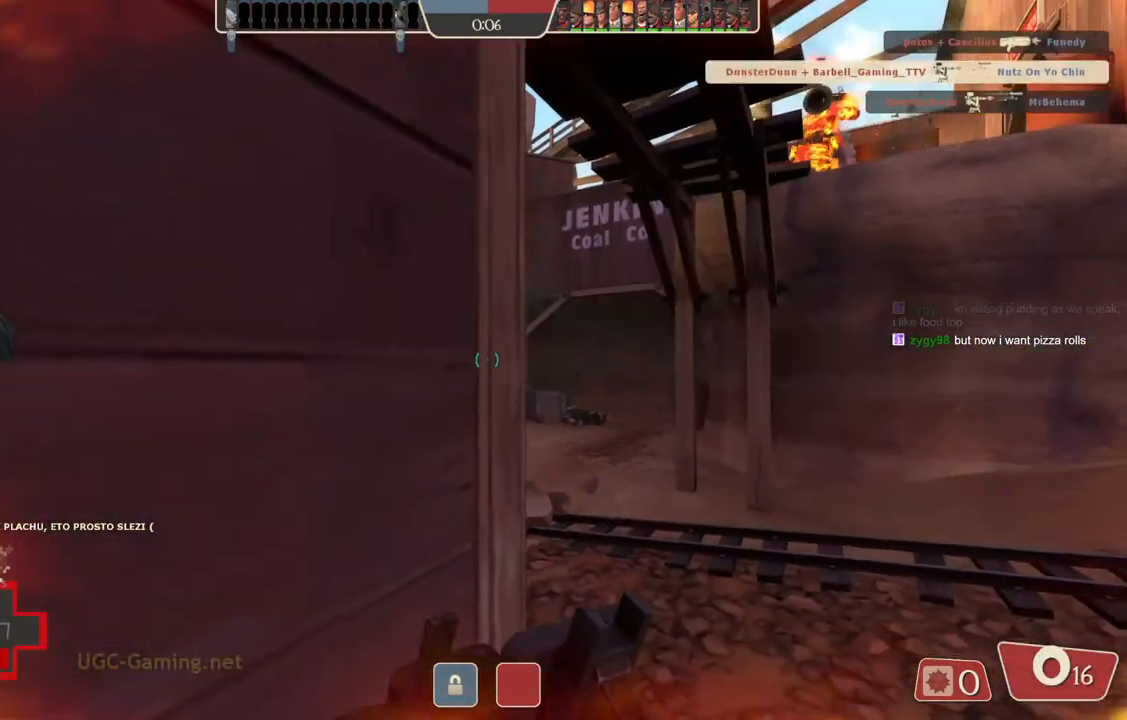
{"buttons": [], "left_stick": "right", "right_stick": "center", "events": [[350, "left_stick", "right"]]}
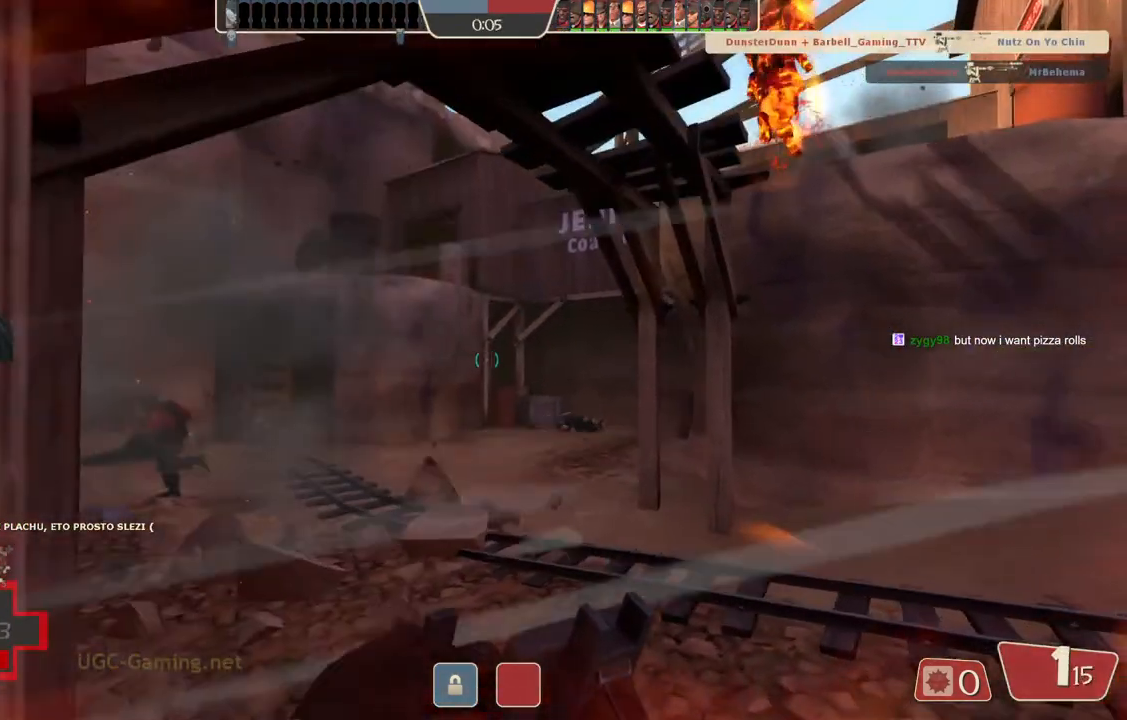
{"buttons": [], "left_stick": "up", "right_stick": "center", "events": [[17, "left_stick", "up-right"], [183, "left_stick", "up"]]}
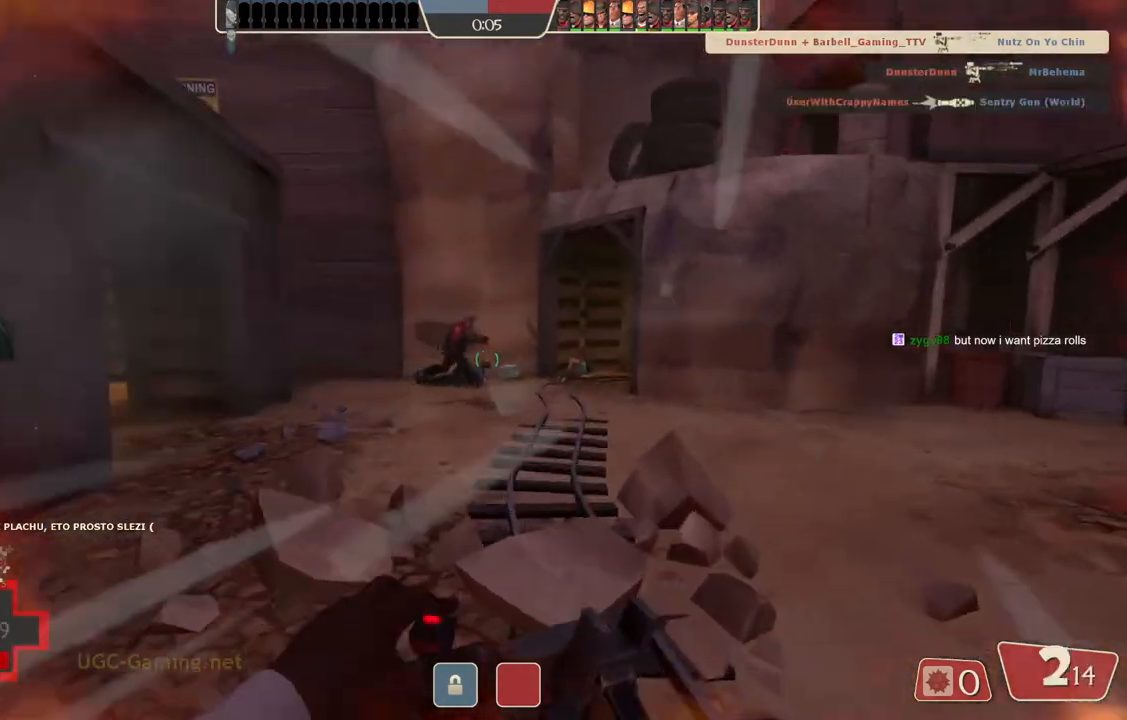
{"buttons": [], "left_stick": "up", "right_stick": "center", "events": []}
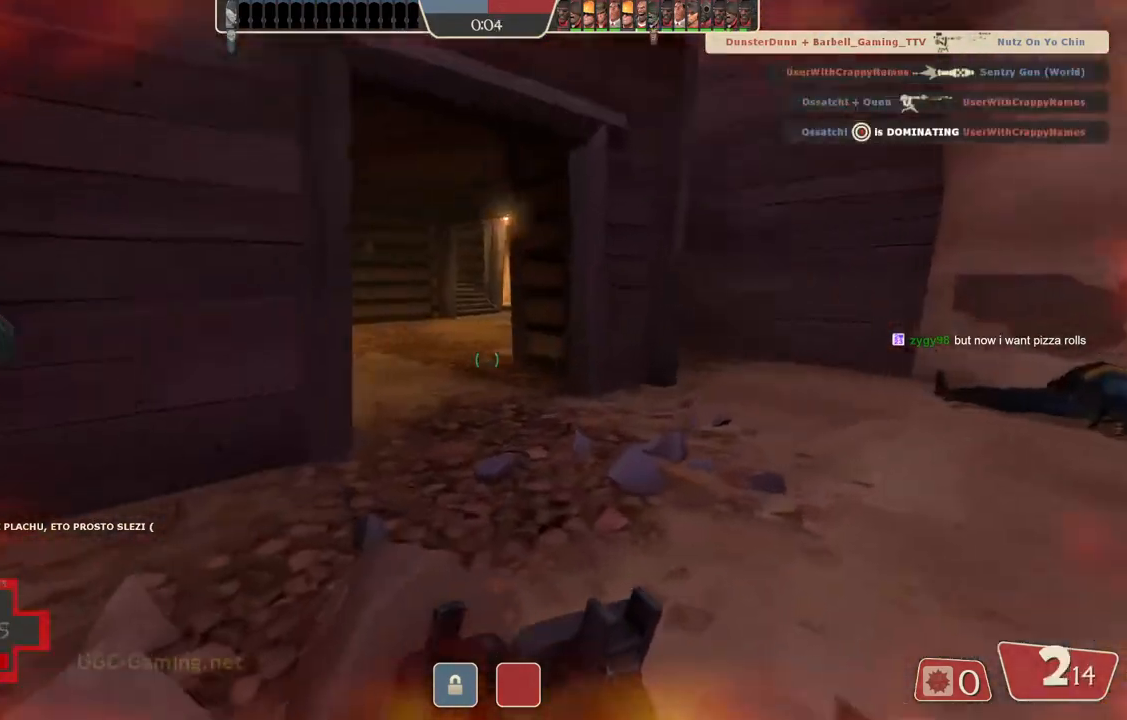
{"buttons": [], "left_stick": "up", "right_stick": "center", "events": []}
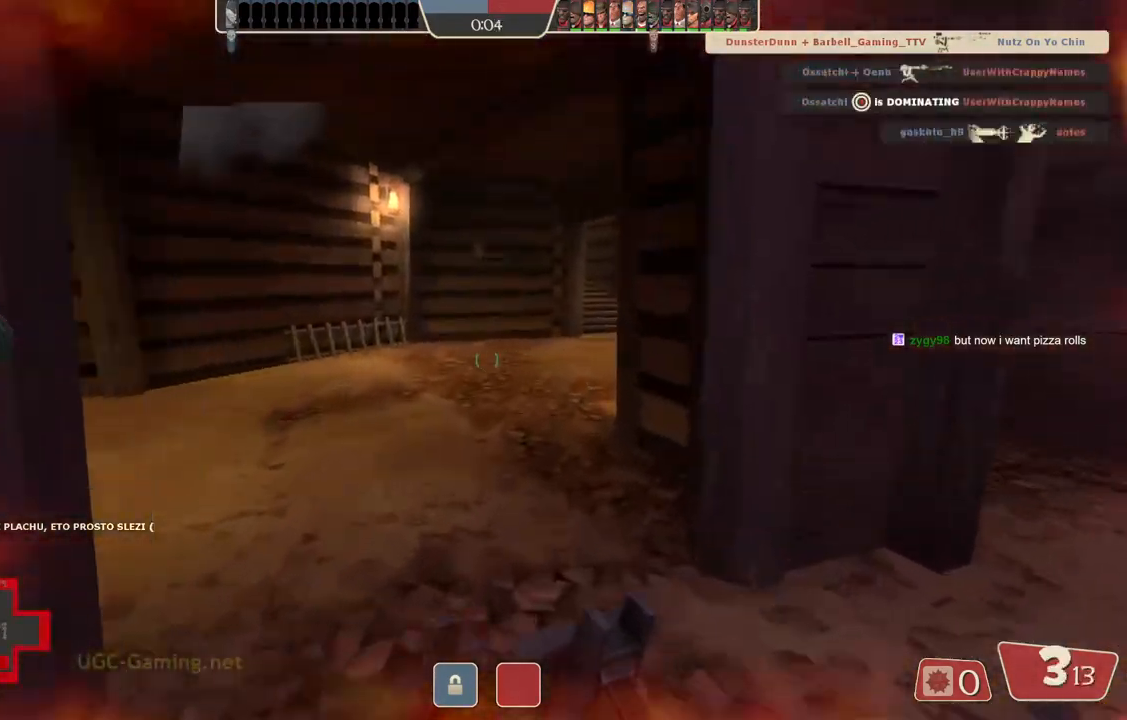
{"buttons": [], "left_stick": "up-left", "right_stick": "center", "events": [[417, "left_stick", "up-left"]]}
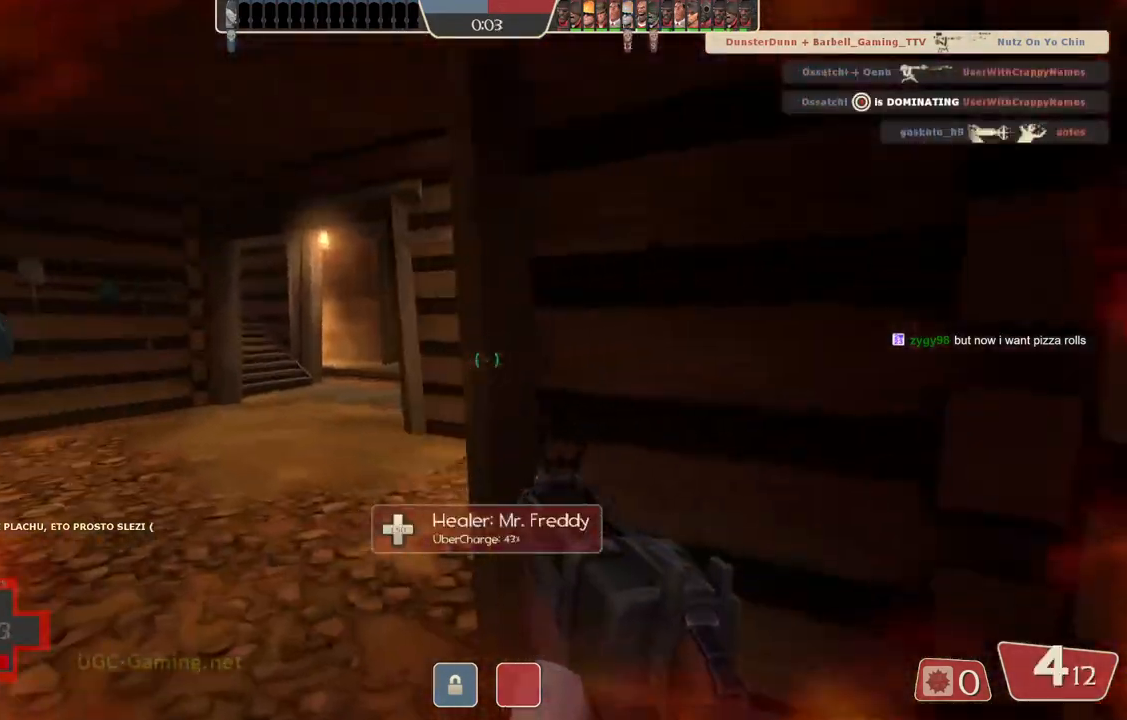
{"buttons": [], "left_stick": "up-left", "right_stick": "center", "events": []}
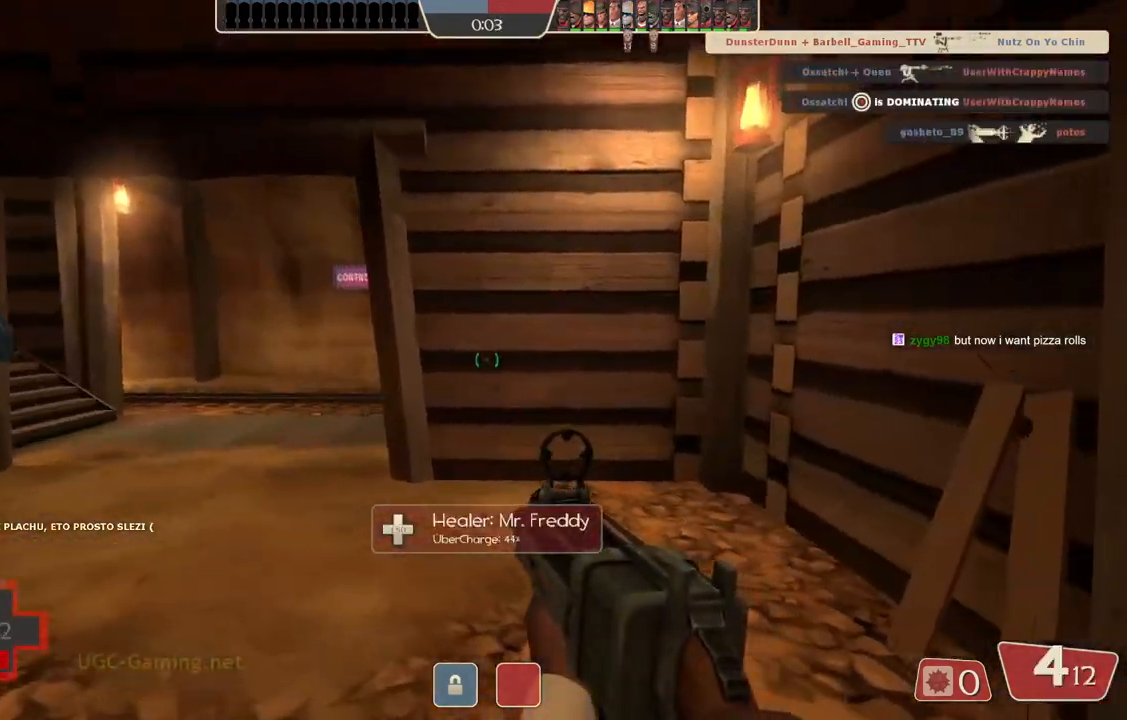
{"buttons": [], "left_stick": "up-left", "right_stick": "center", "events": []}
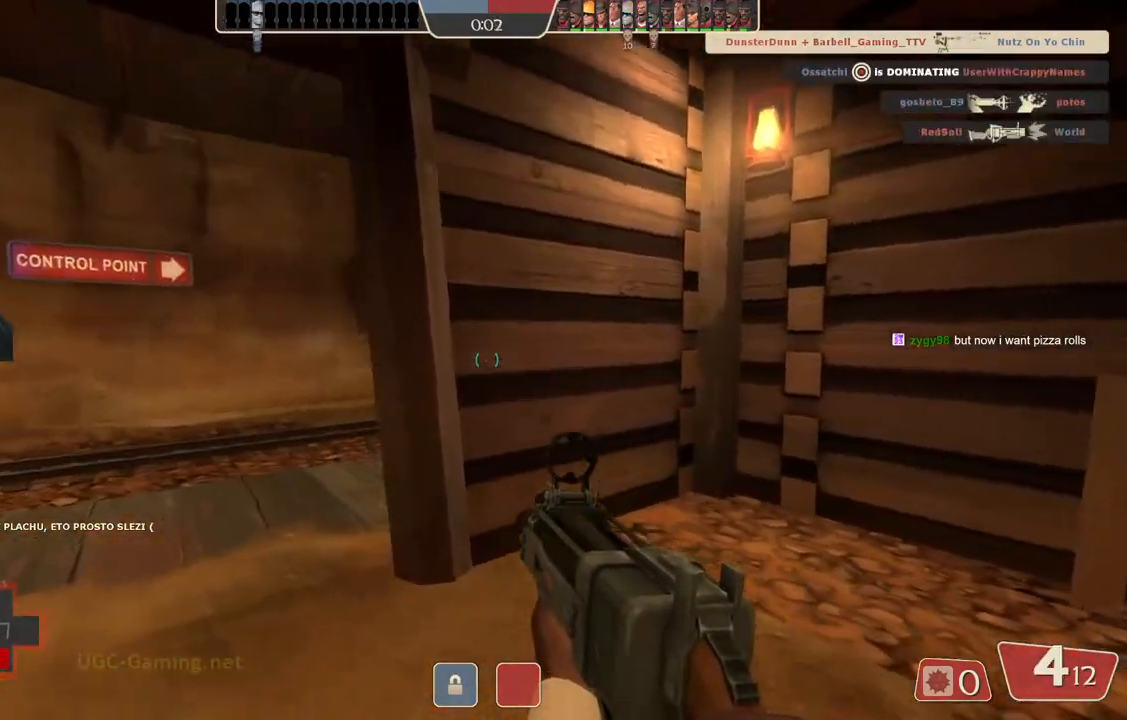
{"buttons": [], "left_stick": "left", "right_stick": "center", "events": [[450, "left_stick", "left"]]}
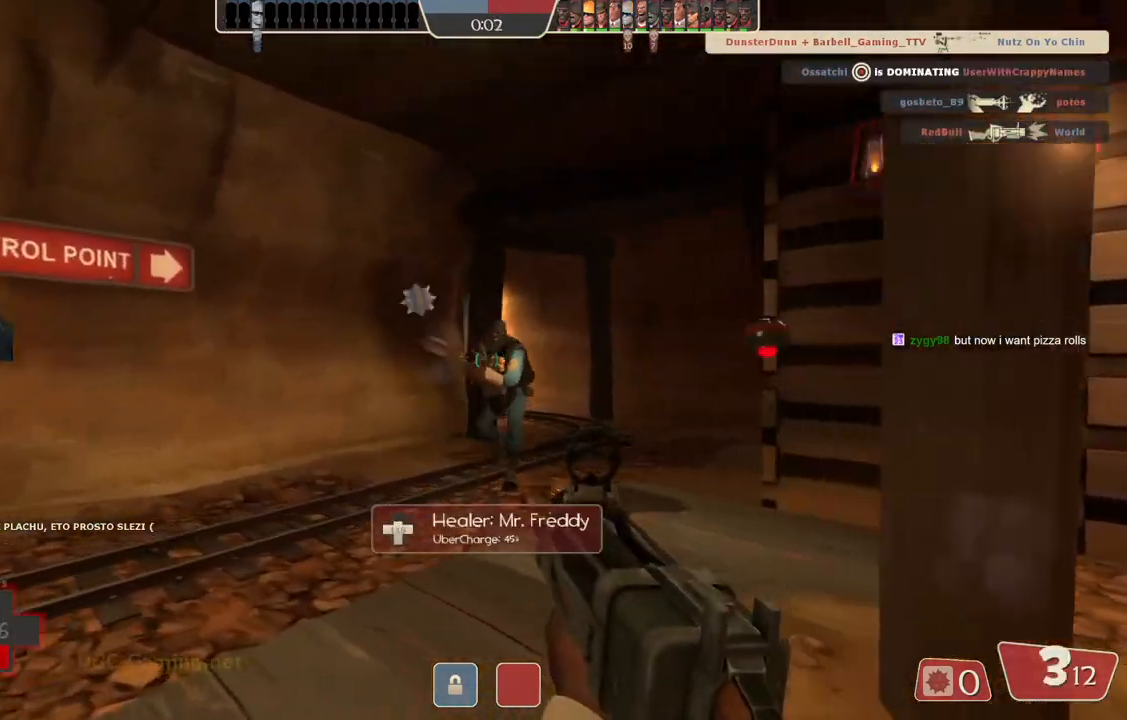
{"buttons": [], "left_stick": "left", "right_stick": "center", "events": []}
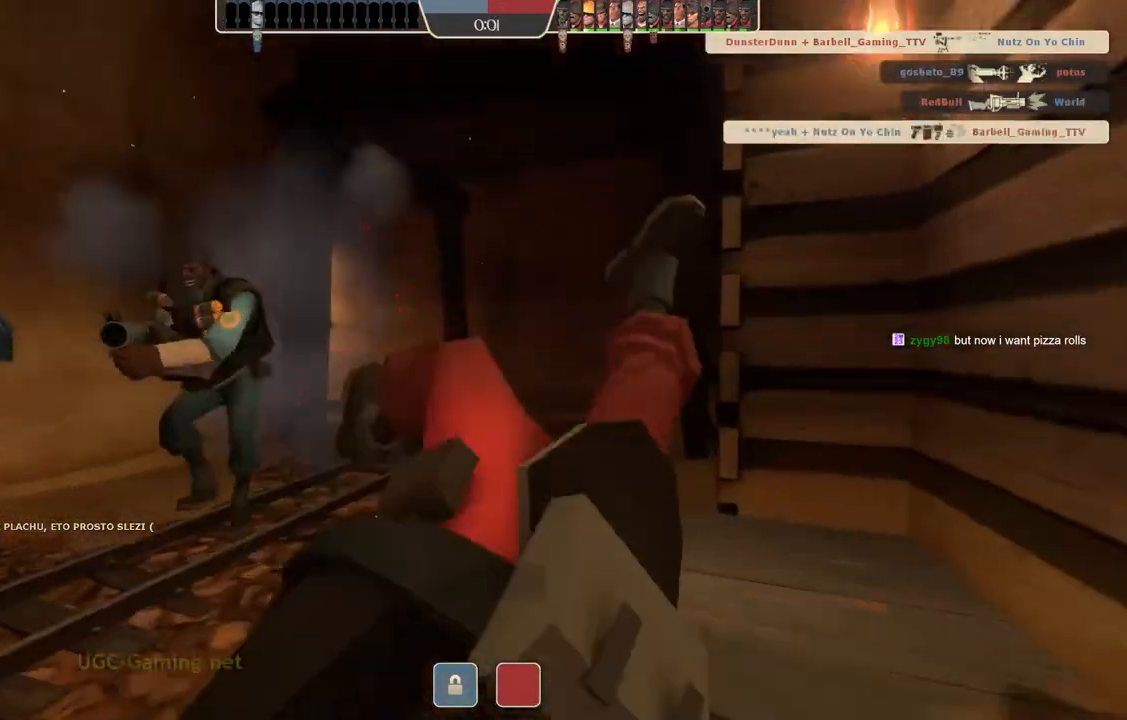
{"buttons": [], "left_stick": "center", "right_stick": "center", "events": [[300, "left_stick", "center"]]}
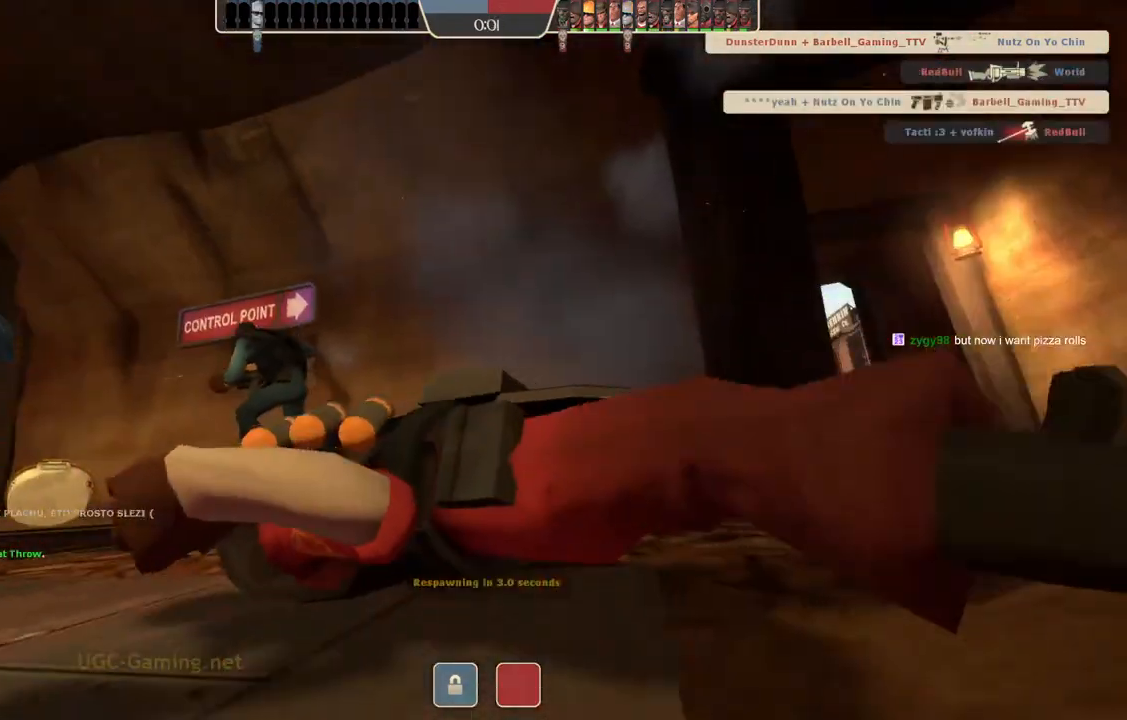
{"buttons": [], "left_stick": "center", "right_stick": "center", "events": []}
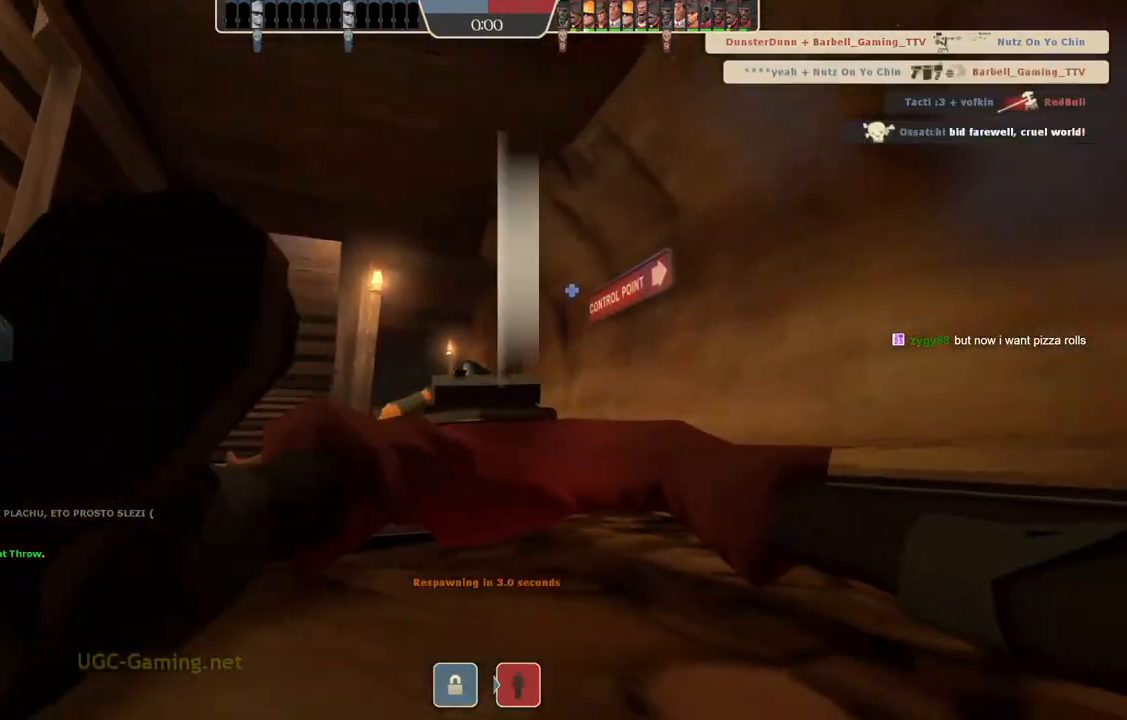
{"buttons": [], "left_stick": "center", "right_stick": "center", "events": []}
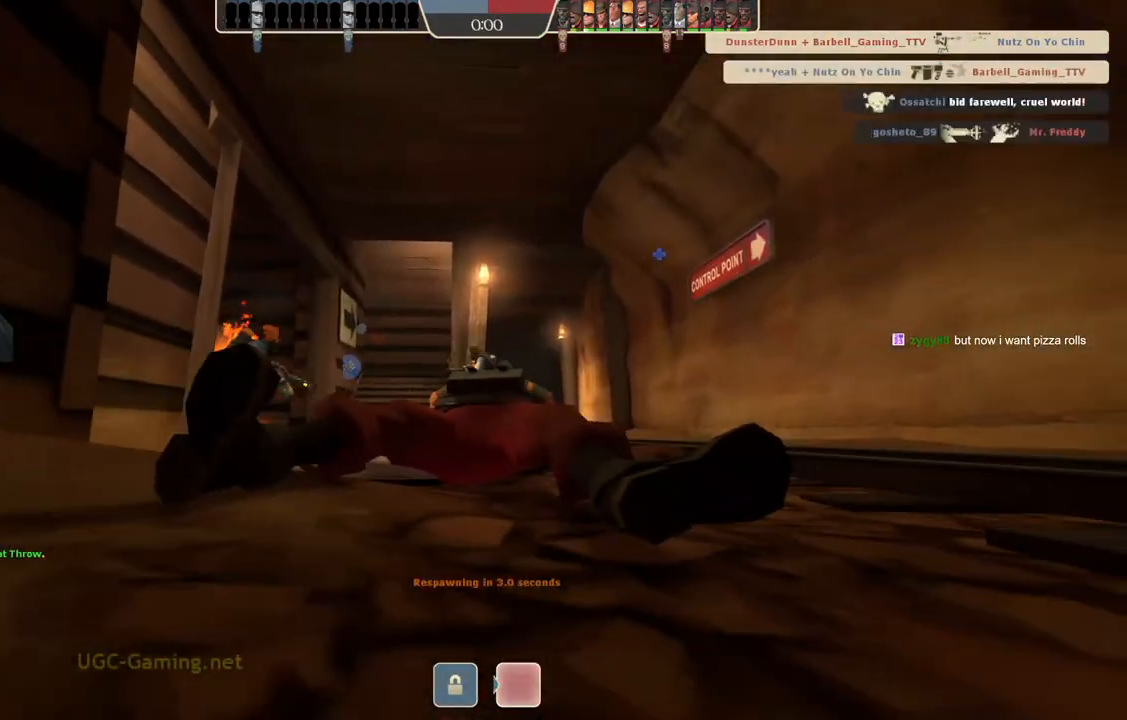
{"buttons": [], "left_stick": "center", "right_stick": "center", "events": []}
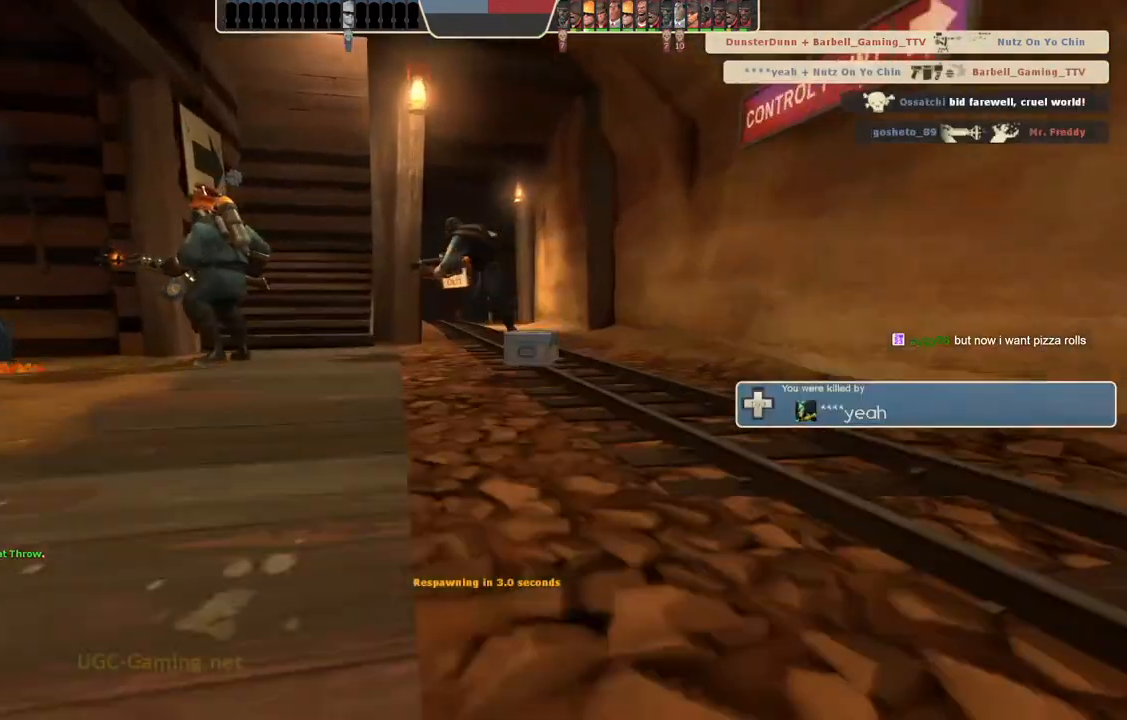
{"buttons": [], "left_stick": "center", "right_stick": "center", "events": []}
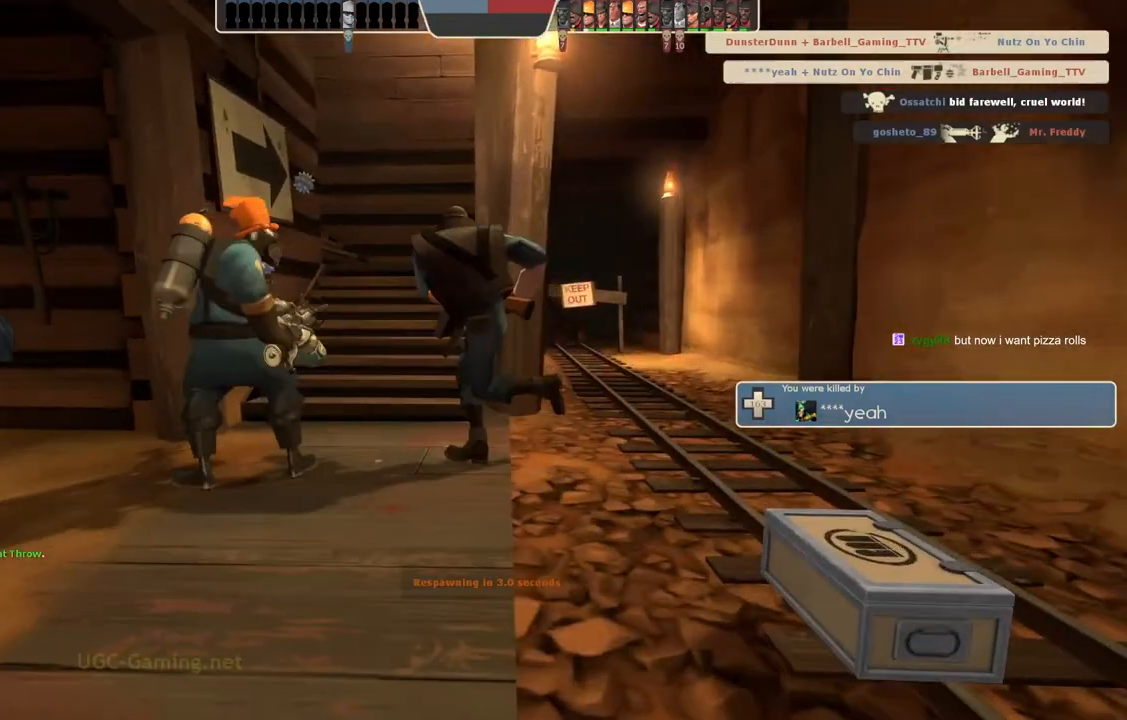
{"buttons": [], "left_stick": "center", "right_stick": "center", "events": []}
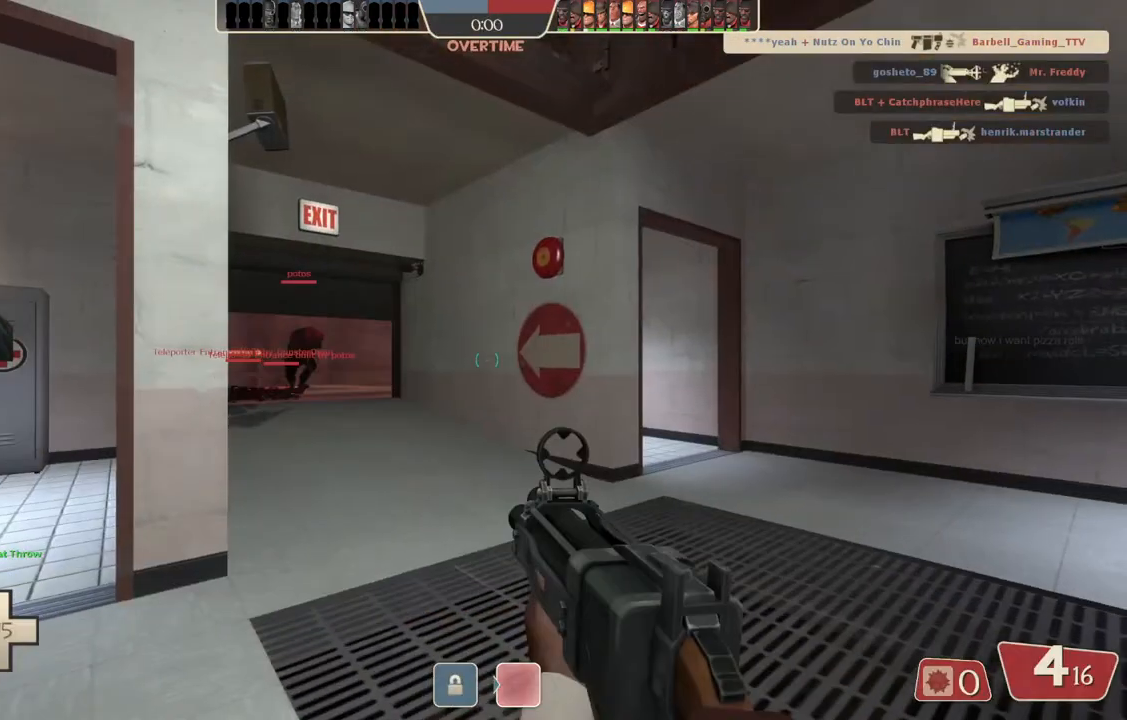
{"buttons": [], "left_stick": "center", "right_stick": "center", "events": []}
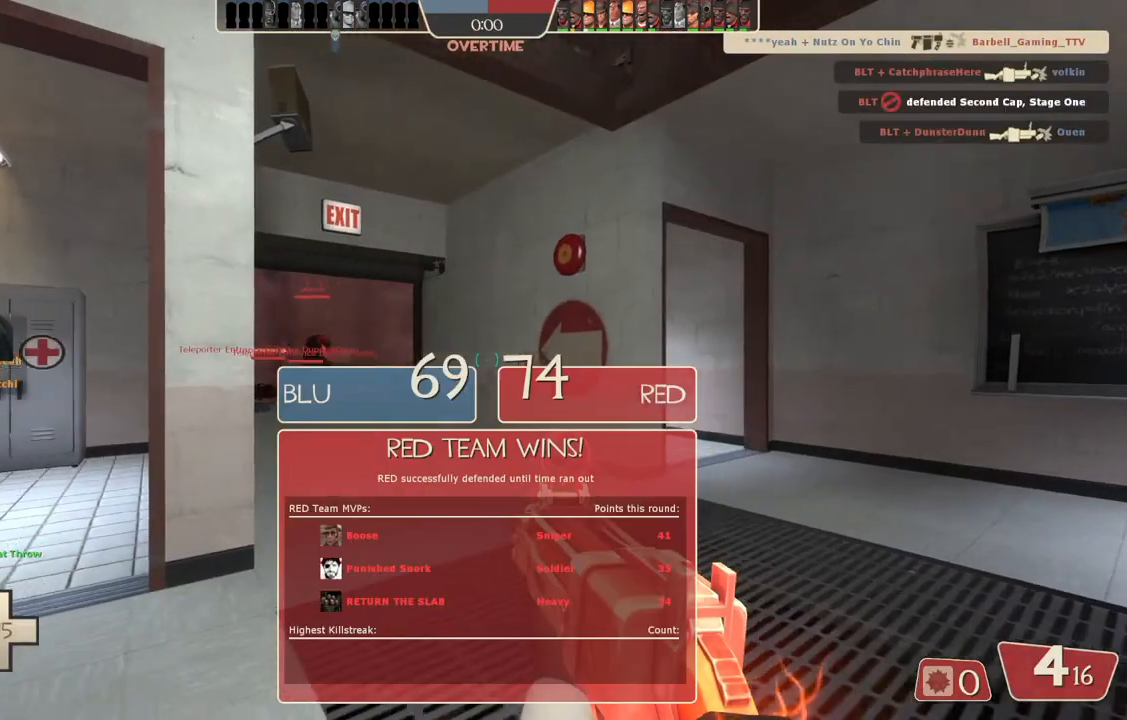
{"buttons": [], "left_stick": "up", "right_stick": "center", "events": [[33, "left_stick", "up"]]}
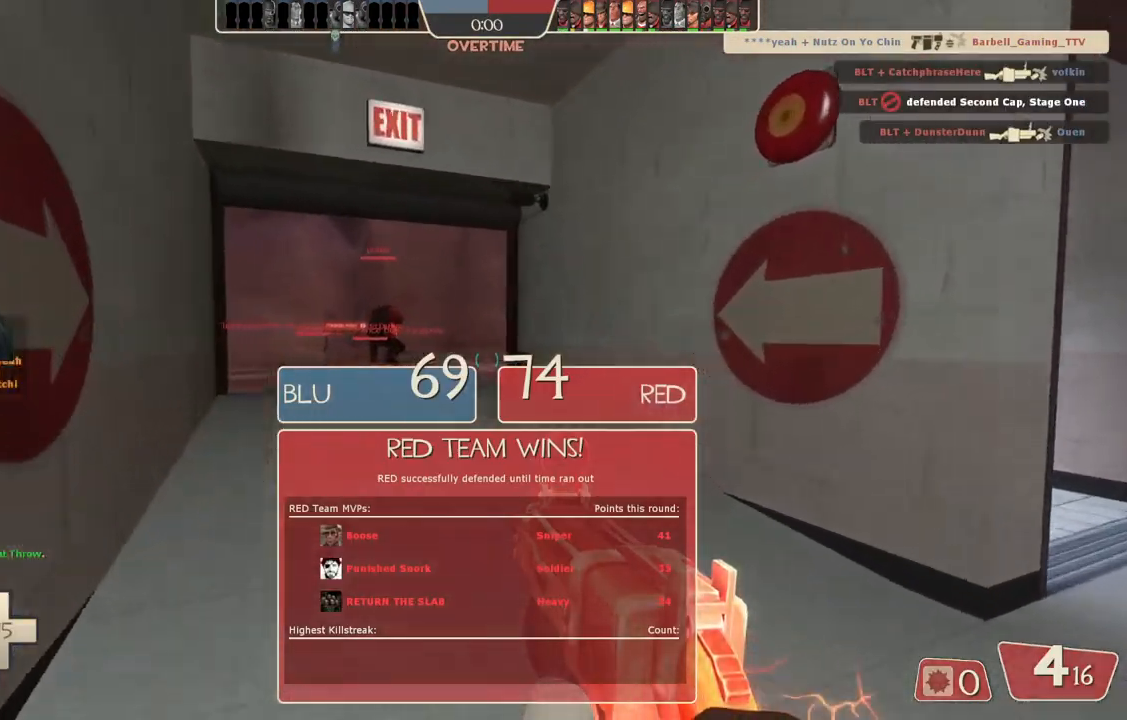
{"buttons": [], "left_stick": "up", "right_stick": "center", "events": []}